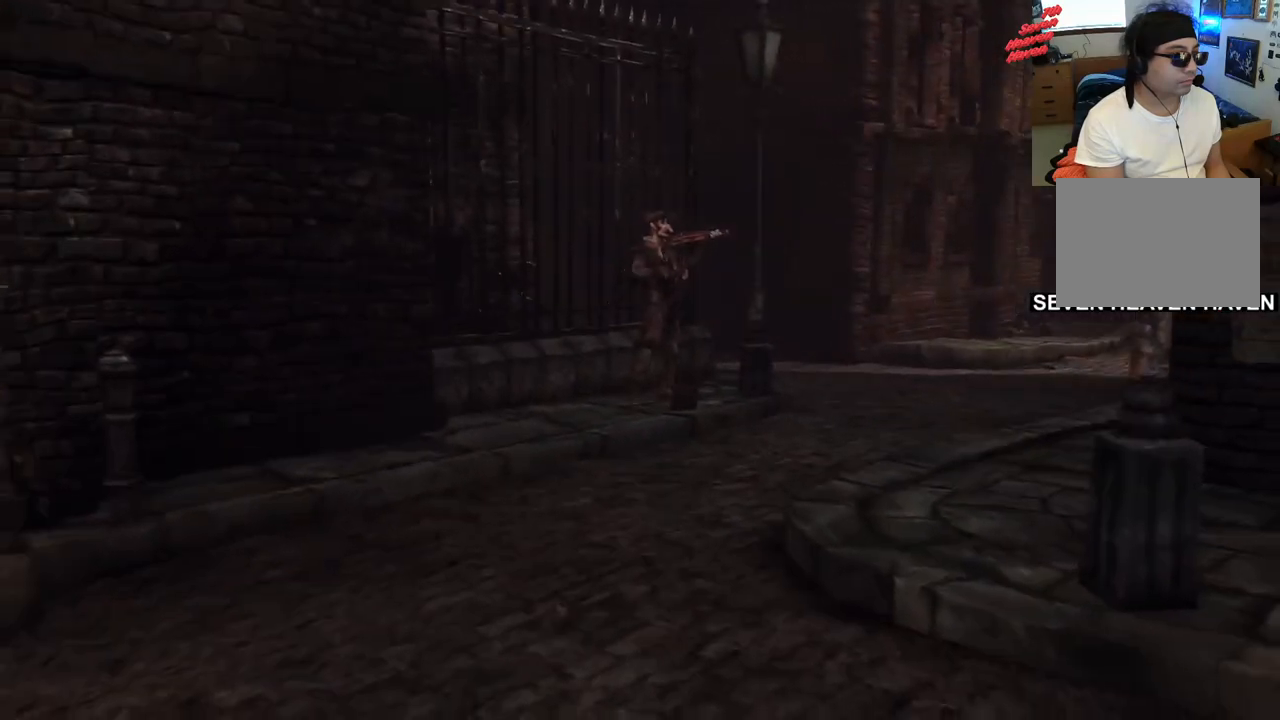
Gameplay with a controller (PlayStation layout); each line is a JSON object with the inputs held at the frame after it. "events" lists button and stick changes between this image and that frame as [ms after this image, input, new state], when the widget could be followed in between. Not read: L3 R3.
{"buttons": [], "left_stick": "up", "right_stick": "right", "events": [[450, "right_stick", "right"]]}
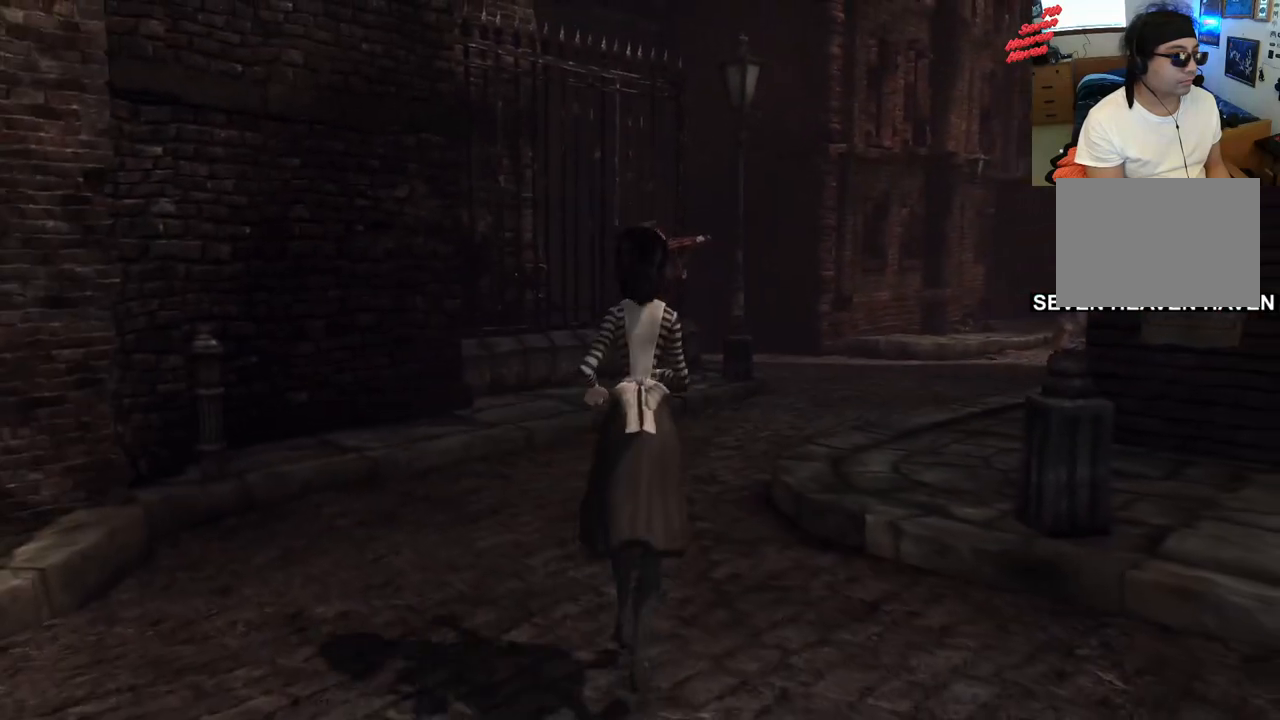
{"buttons": [], "left_stick": "up", "right_stick": "center", "events": [[267, "right_stick", "center"]]}
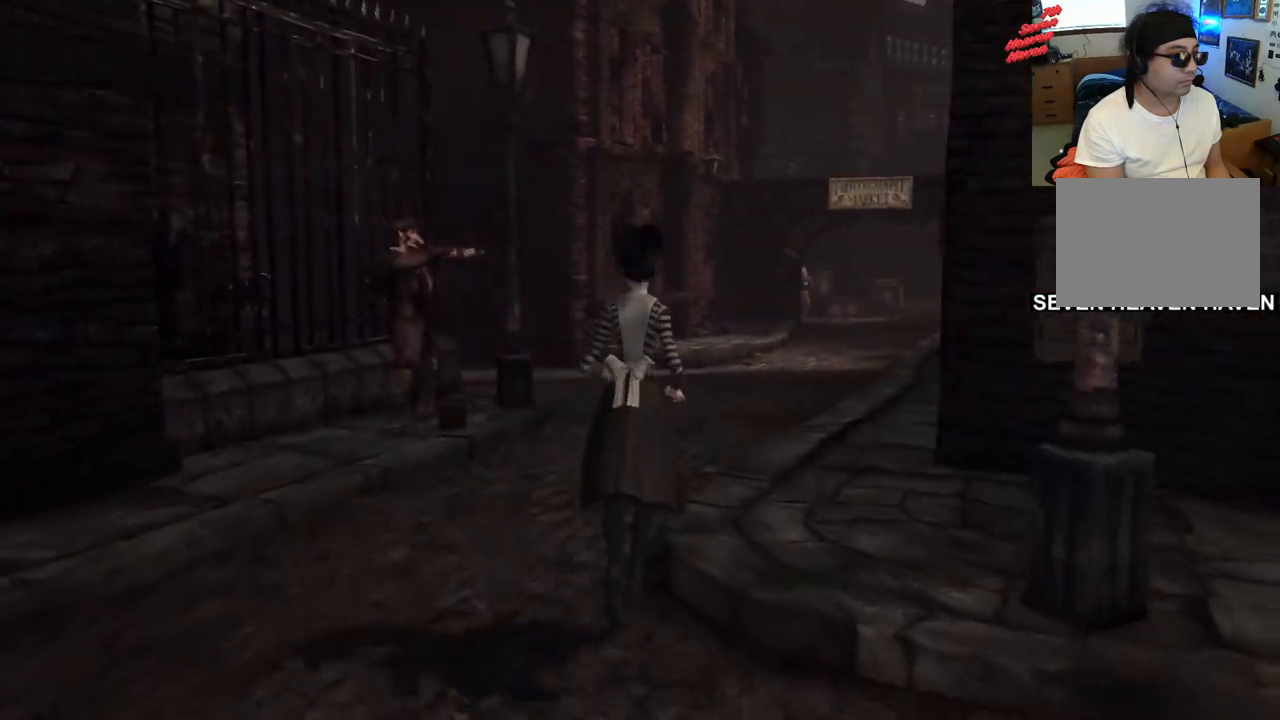
{"buttons": [], "left_stick": "up", "right_stick": "center", "events": []}
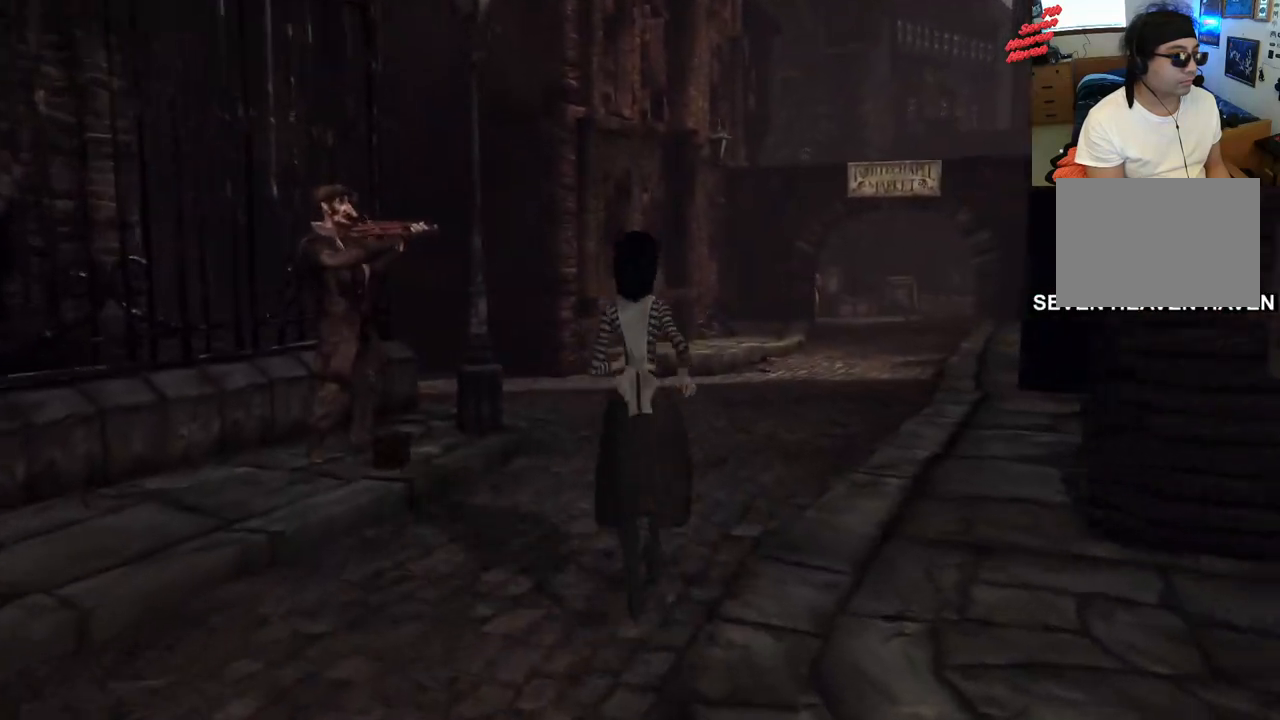
{"buttons": [], "left_stick": "up", "right_stick": "center", "events": []}
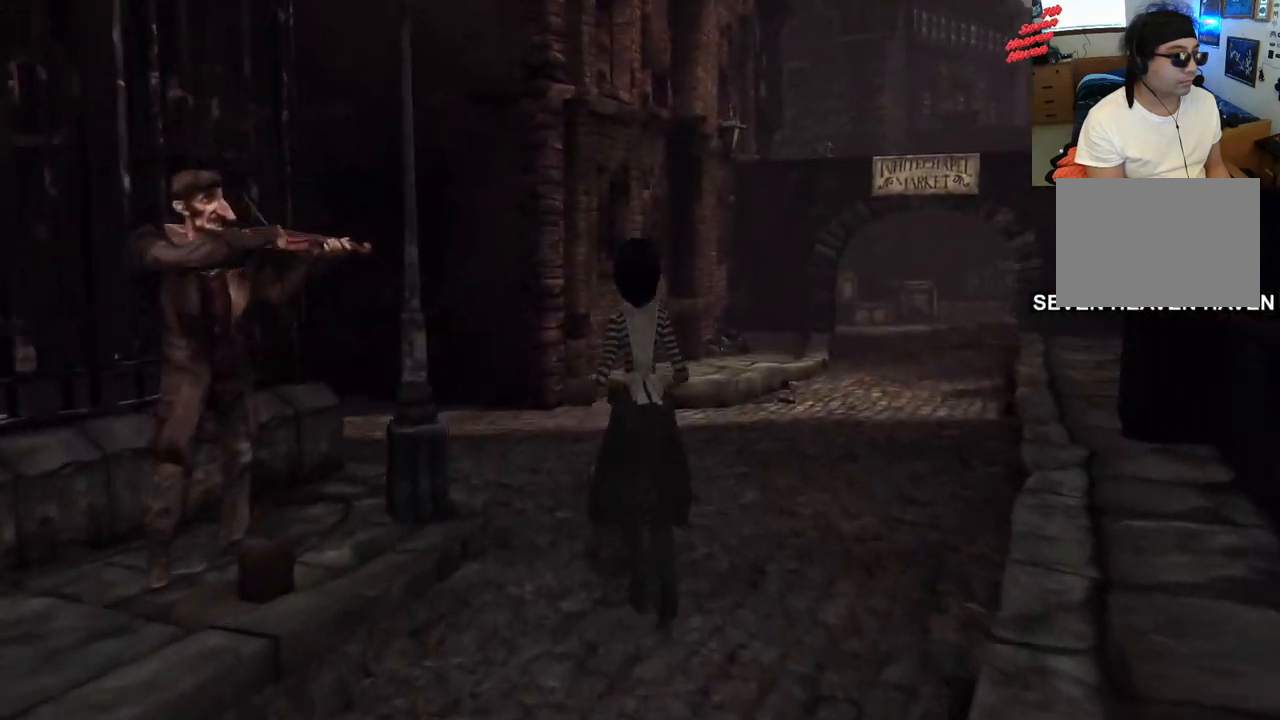
{"buttons": [], "left_stick": "up", "right_stick": "left", "events": [[250, "right_stick", "left"]]}
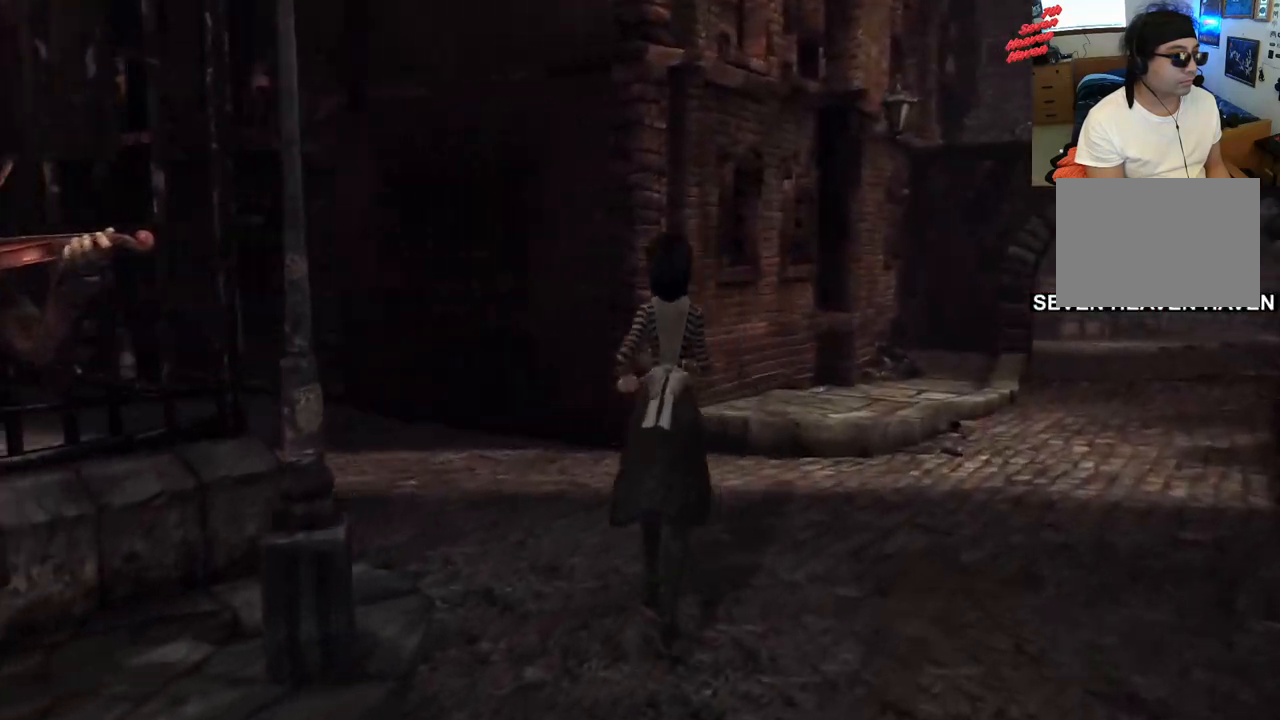
{"buttons": [], "left_stick": "up", "right_stick": "center", "events": [[333, "right_stick", "center"]]}
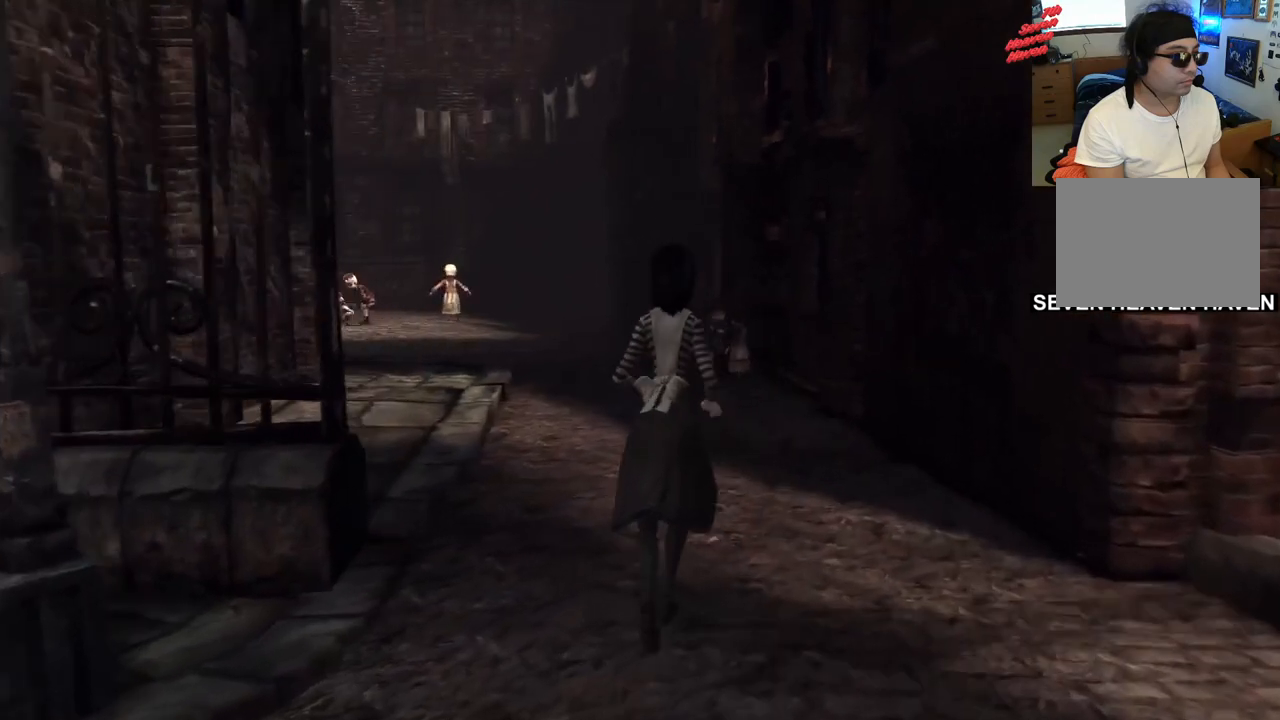
{"buttons": [], "left_stick": "right", "right_stick": "right", "events": [[483, "left_stick", "right"], [483, "right_stick", "right"]]}
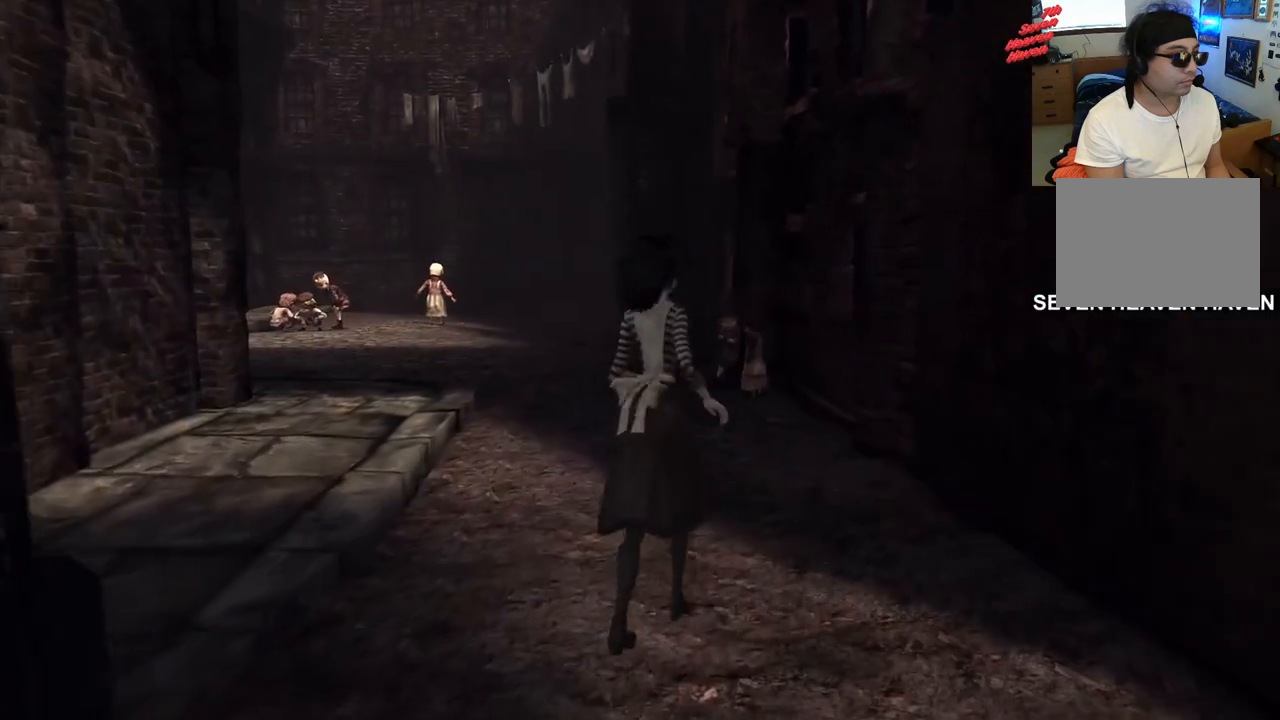
{"buttons": [], "left_stick": "down-right", "right_stick": "right", "events": [[33, "left_stick", "down-right"]]}
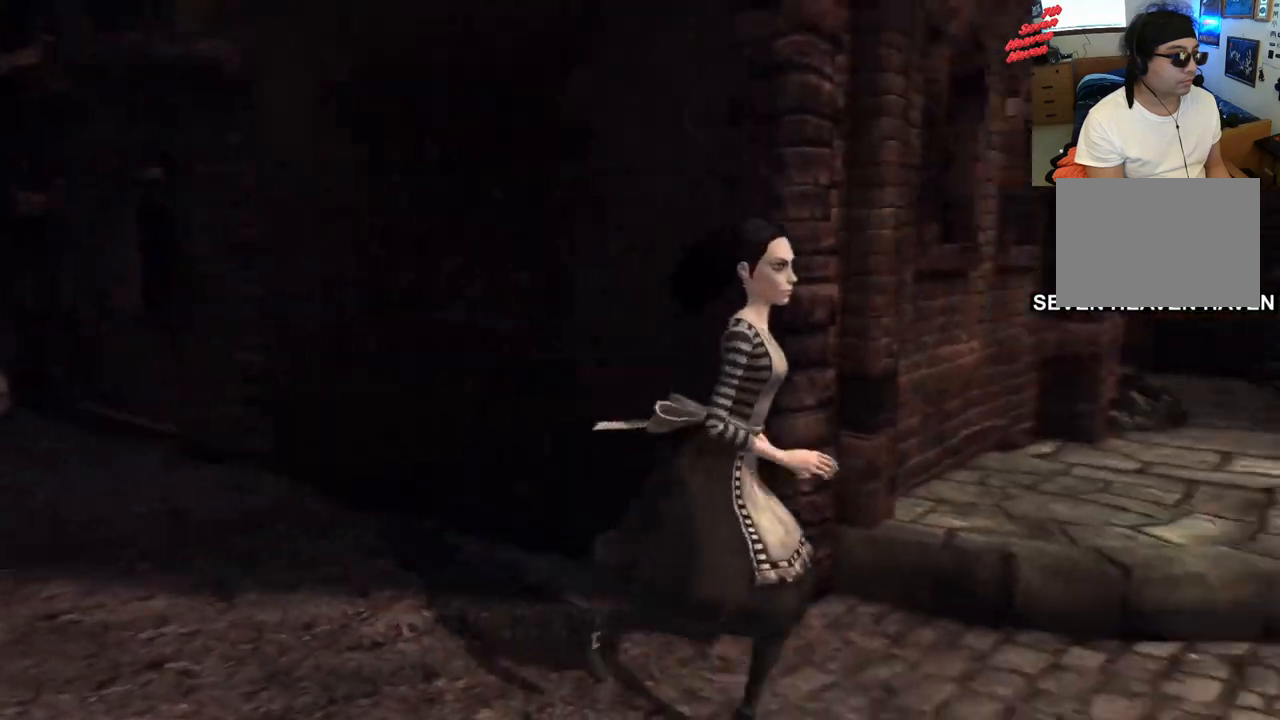
{"buttons": [], "left_stick": "up-right", "right_stick": "center", "events": [[83, "left_stick", "right"], [183, "right_stick", "center"], [217, "left_stick", "up-right"]]}
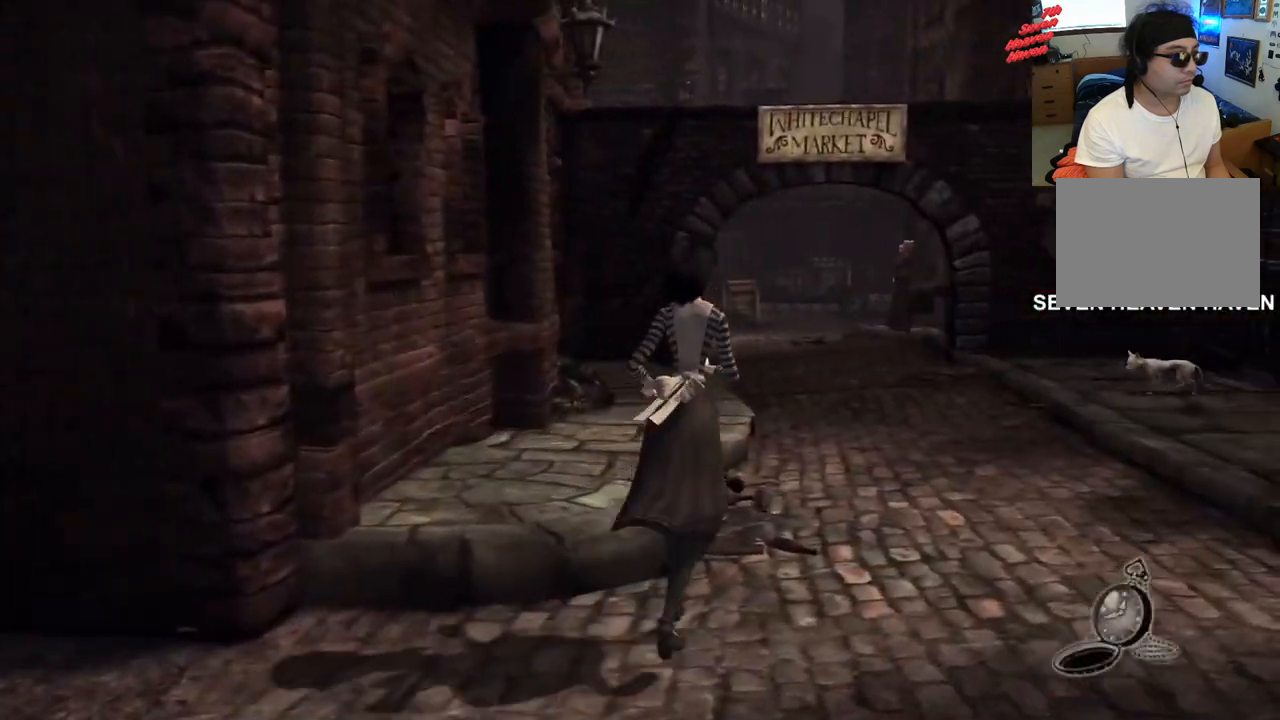
{"buttons": [], "left_stick": "up-right", "right_stick": "center", "events": []}
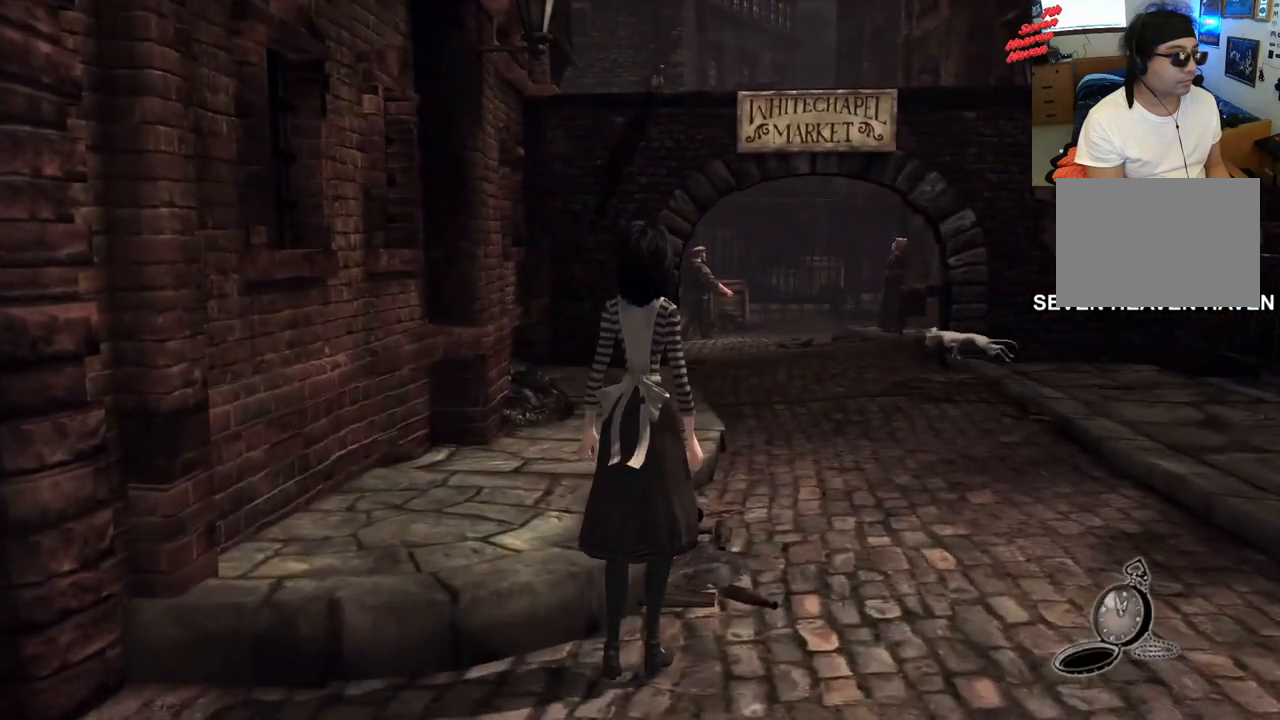
{"buttons": [], "left_stick": "up-right", "right_stick": "center", "events": []}
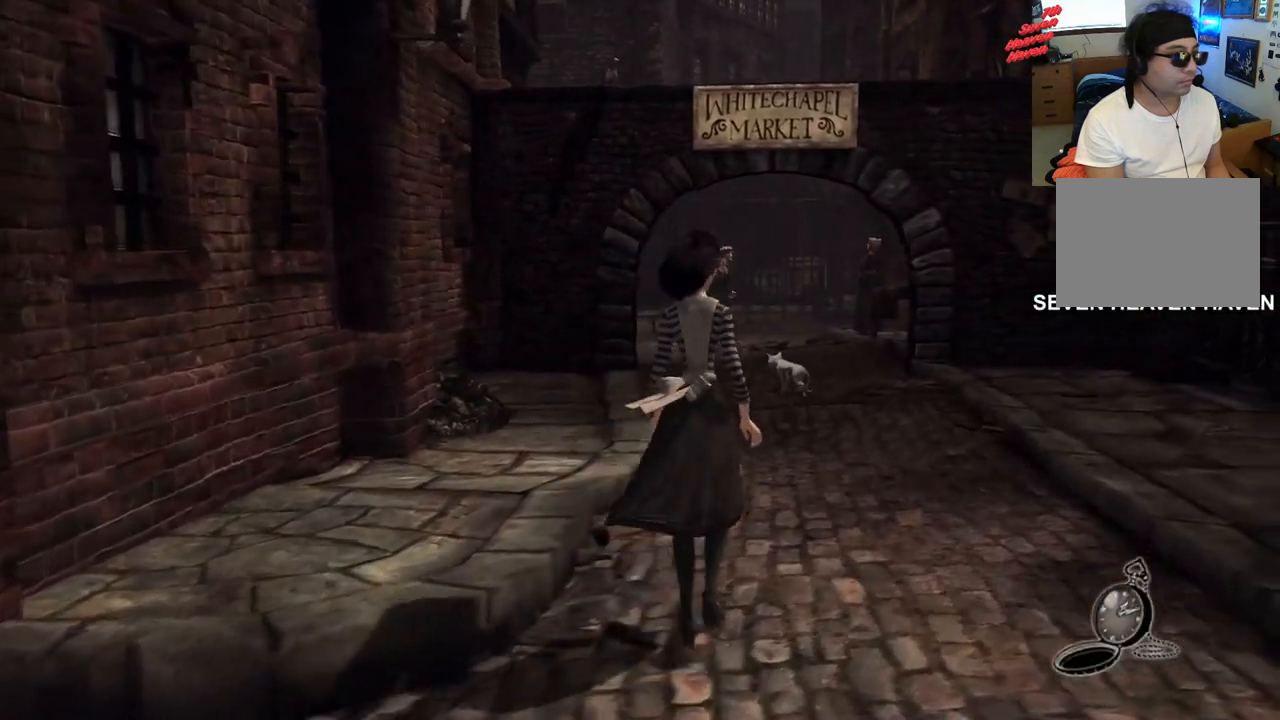
{"buttons": [], "left_stick": "up", "right_stick": "center", "events": [[17, "left_stick", "up"]]}
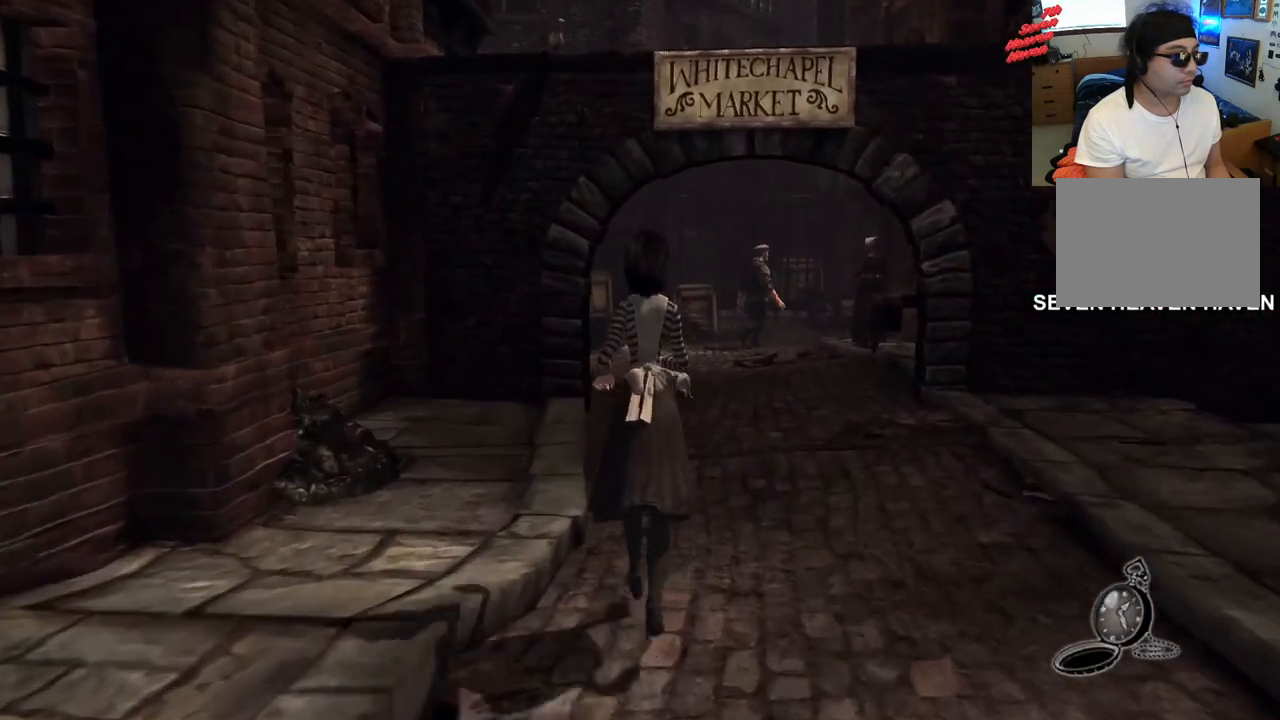
{"buttons": [], "left_stick": "up", "right_stick": "center", "events": [[300, "left_stick", "up-right"], [500, "left_stick", "up"]]}
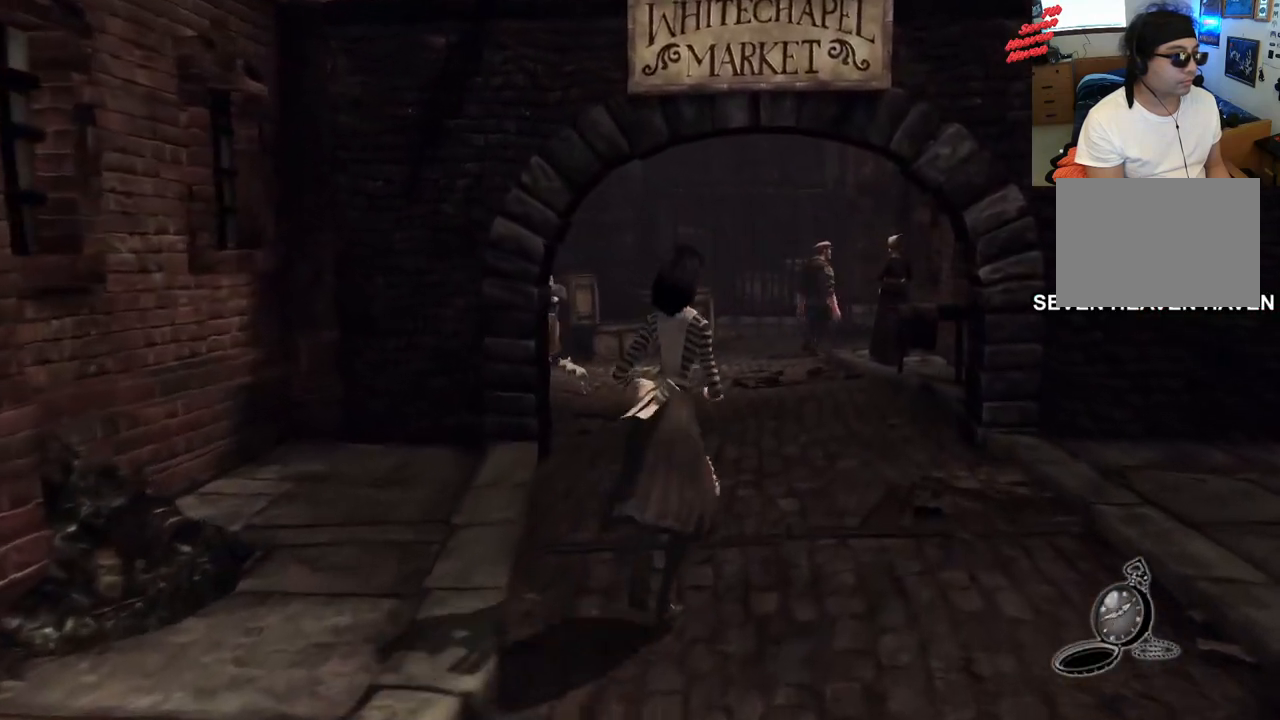
{"buttons": [], "left_stick": "up", "right_stick": "left", "events": [[333, "right_stick", "left"]]}
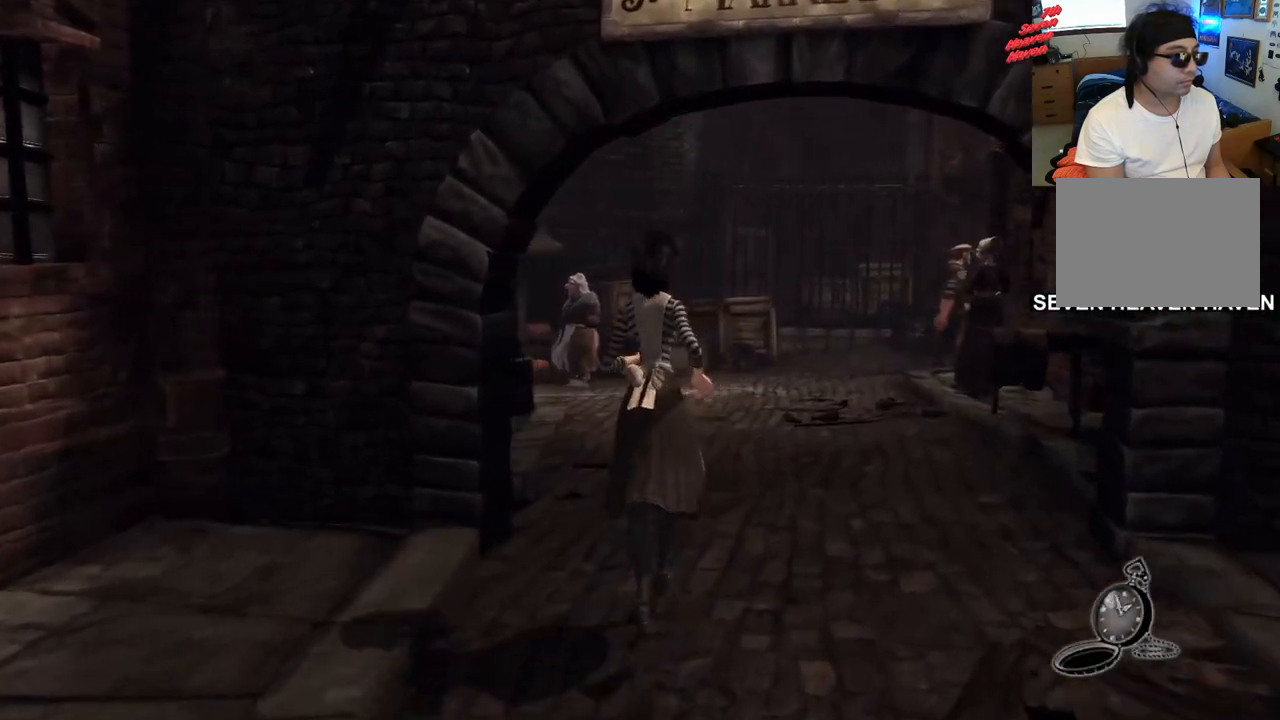
{"buttons": [], "left_stick": "up-right", "right_stick": "center", "events": [[183, "right_stick", "center"], [250, "left_stick", "up-right"]]}
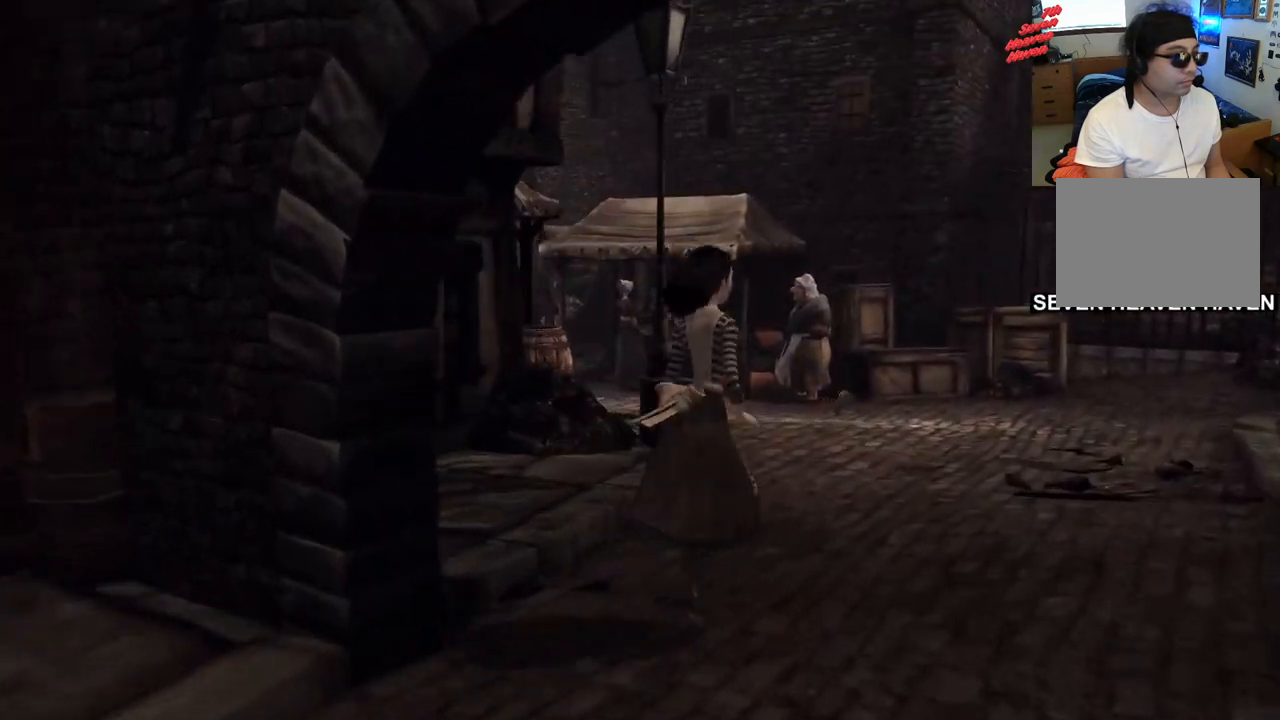
{"buttons": [], "left_stick": "up-right", "right_stick": "left", "events": [[500, "right_stick", "left"]]}
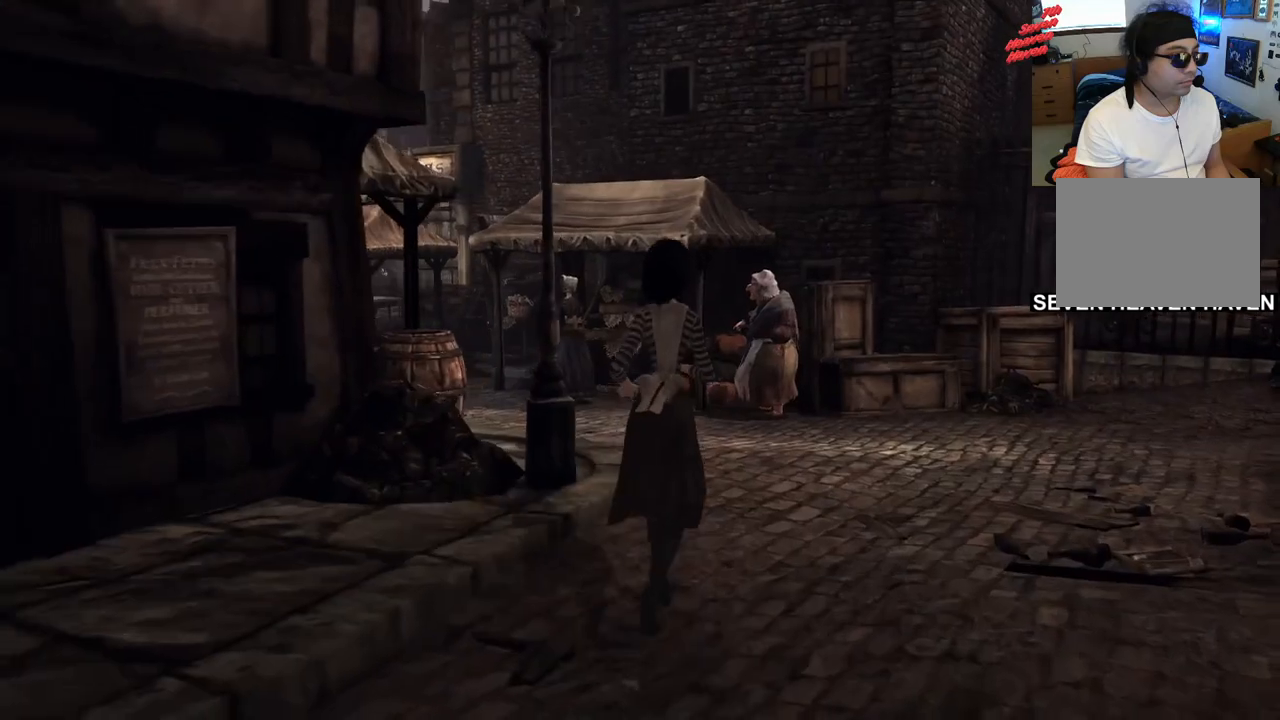
{"buttons": [], "left_stick": "up-right", "right_stick": "center", "events": [[433, "right_stick", "center"]]}
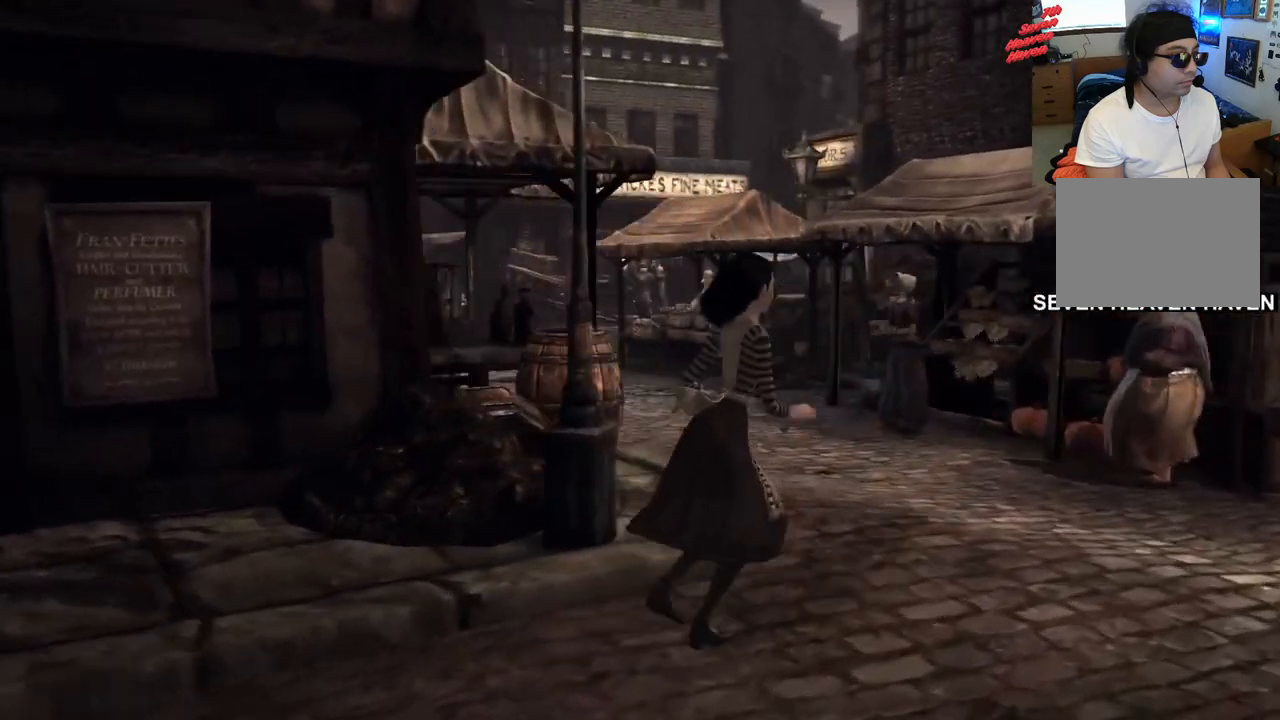
{"buttons": [], "left_stick": "up", "right_stick": "center", "events": [[250, "left_stick", "up"]]}
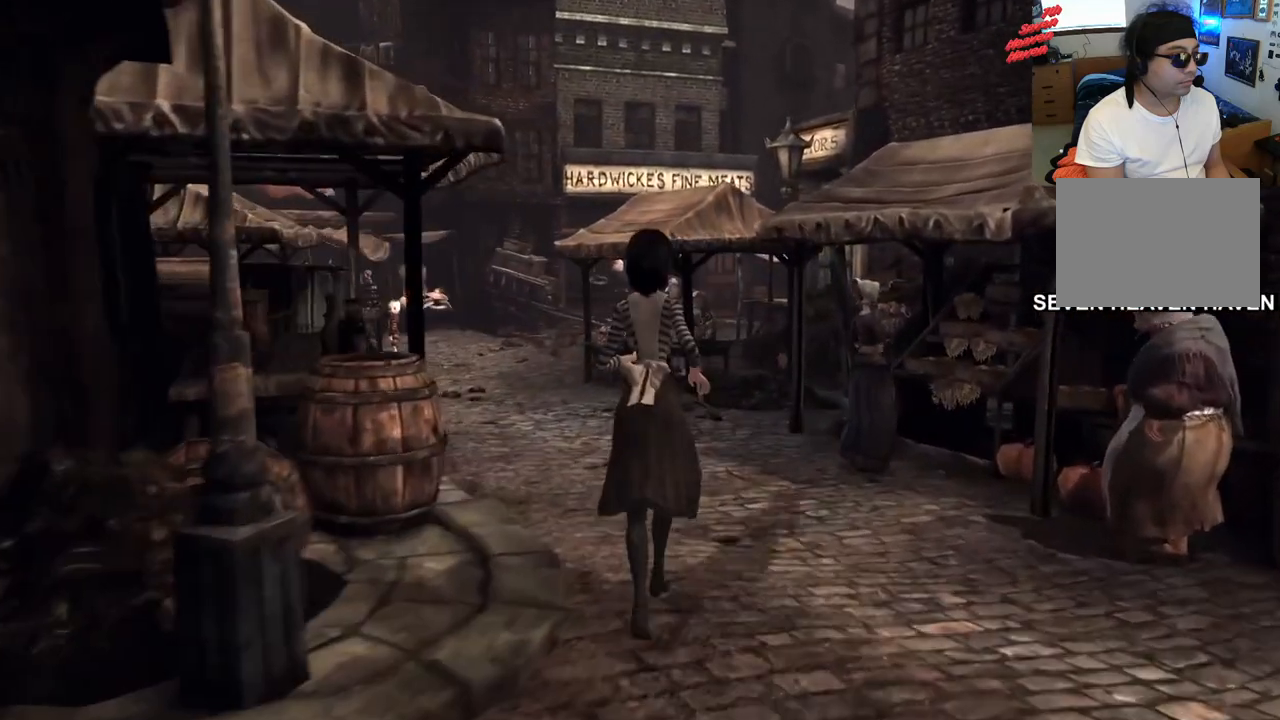
{"buttons": [], "left_stick": "up", "right_stick": "center", "events": []}
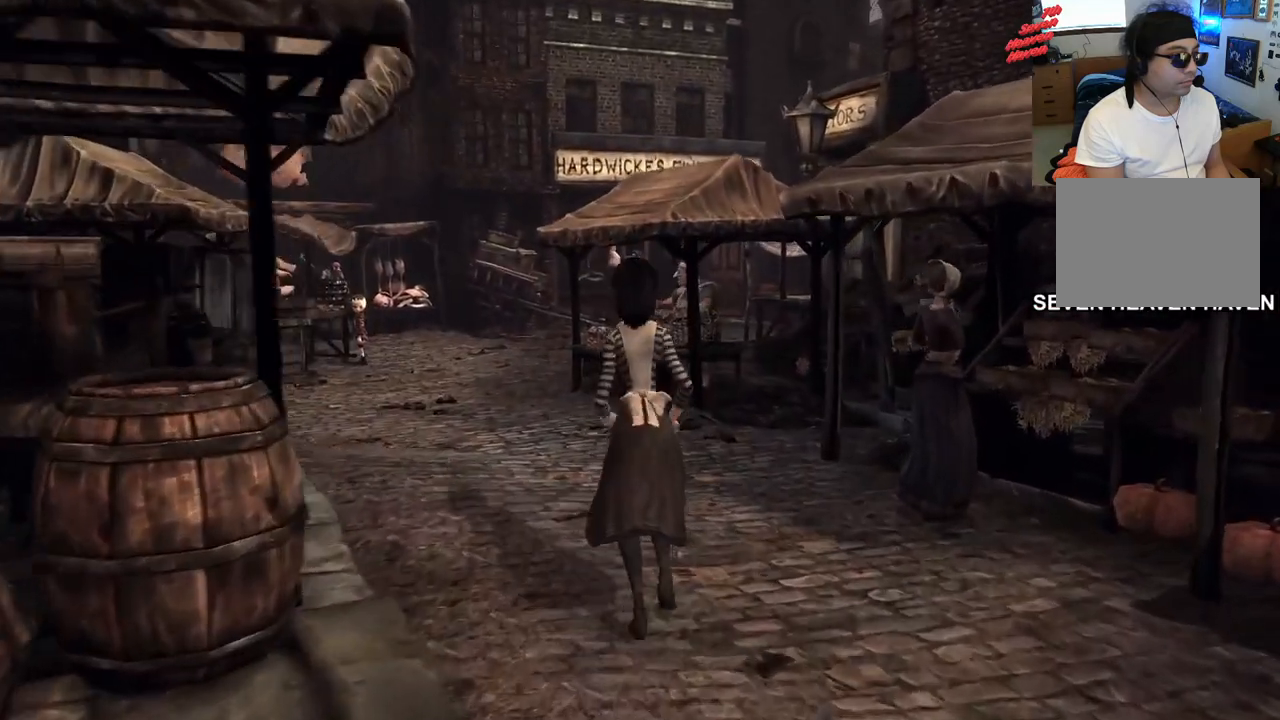
{"buttons": [], "left_stick": "up", "right_stick": "center", "events": []}
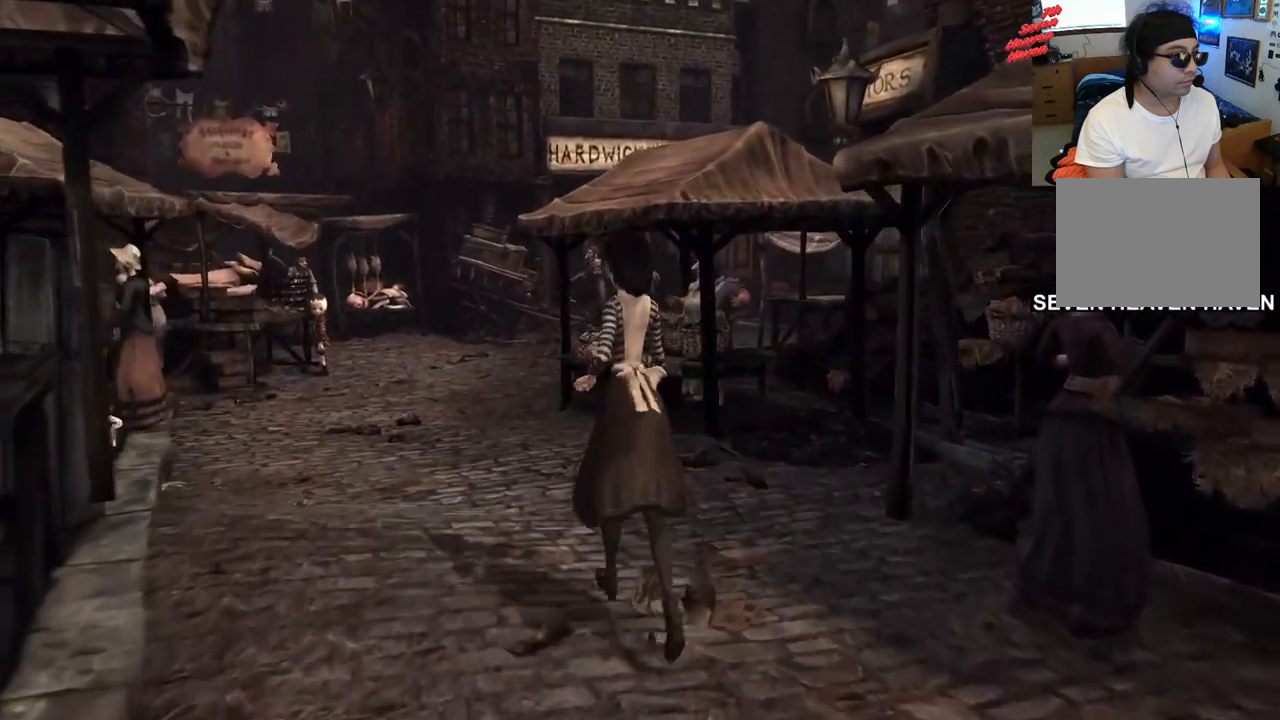
{"buttons": [], "left_stick": "up", "right_stick": "center", "events": []}
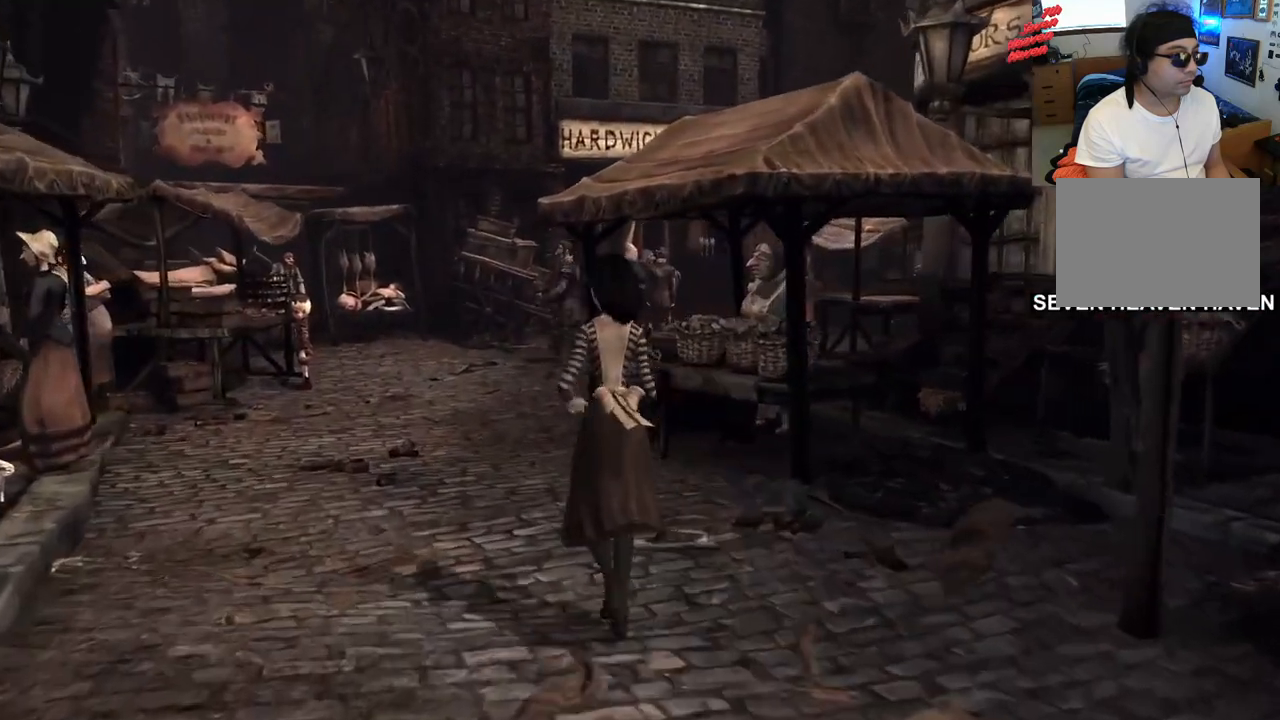
{"buttons": [], "left_stick": "up", "right_stick": "center", "events": []}
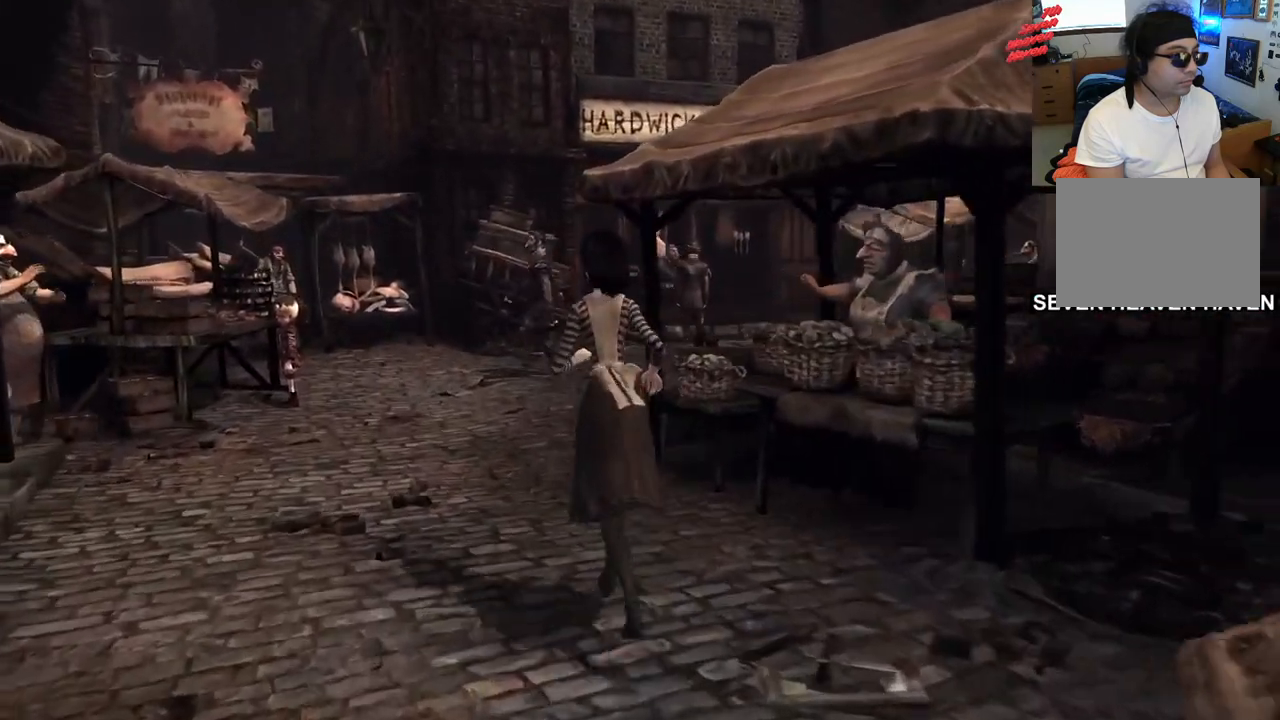
{"buttons": [], "left_stick": "up", "right_stick": "center", "events": []}
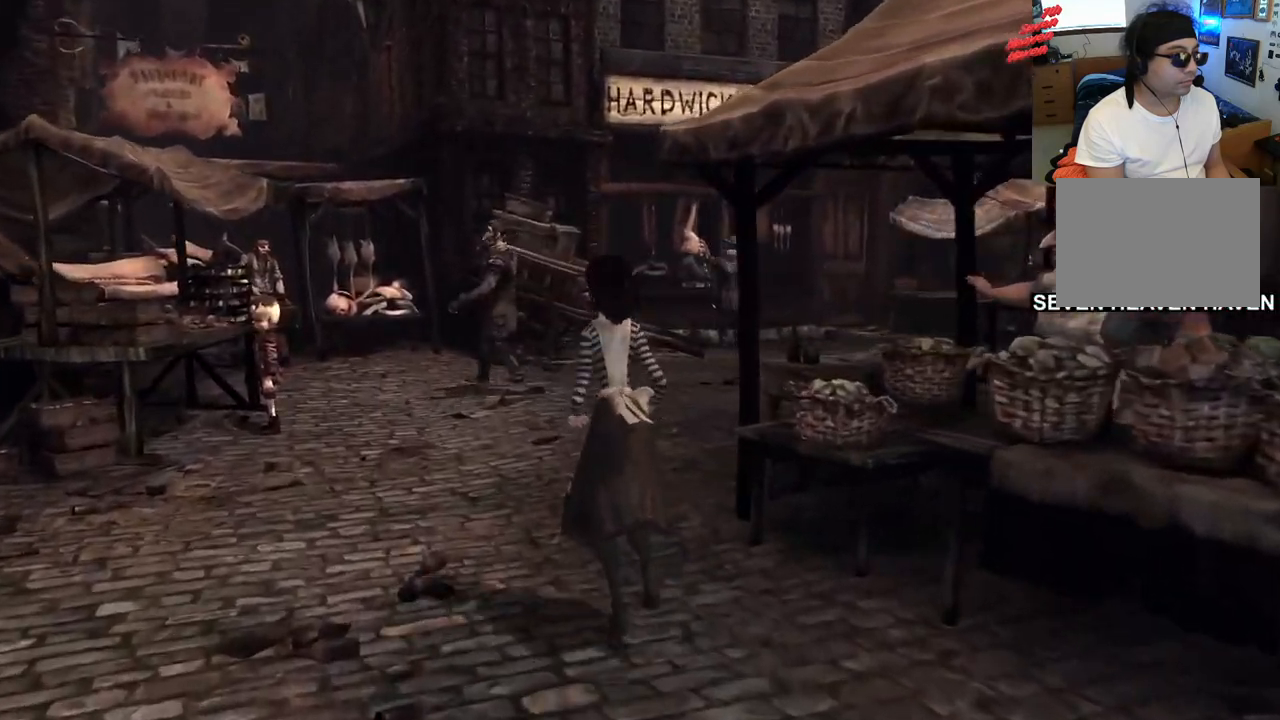
{"buttons": [], "left_stick": "up", "right_stick": "center", "events": [[150, "right_stick", "right"], [433, "right_stick", "center"]]}
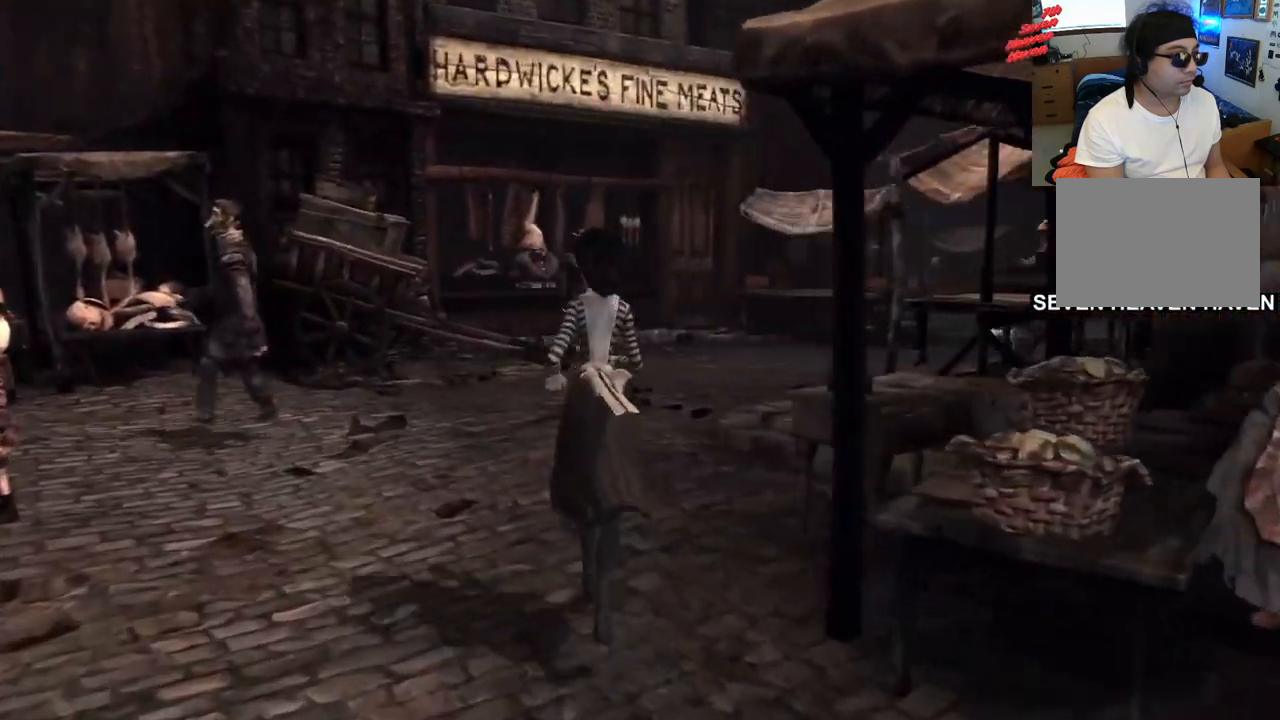
{"buttons": [], "left_stick": "up", "right_stick": "center", "events": []}
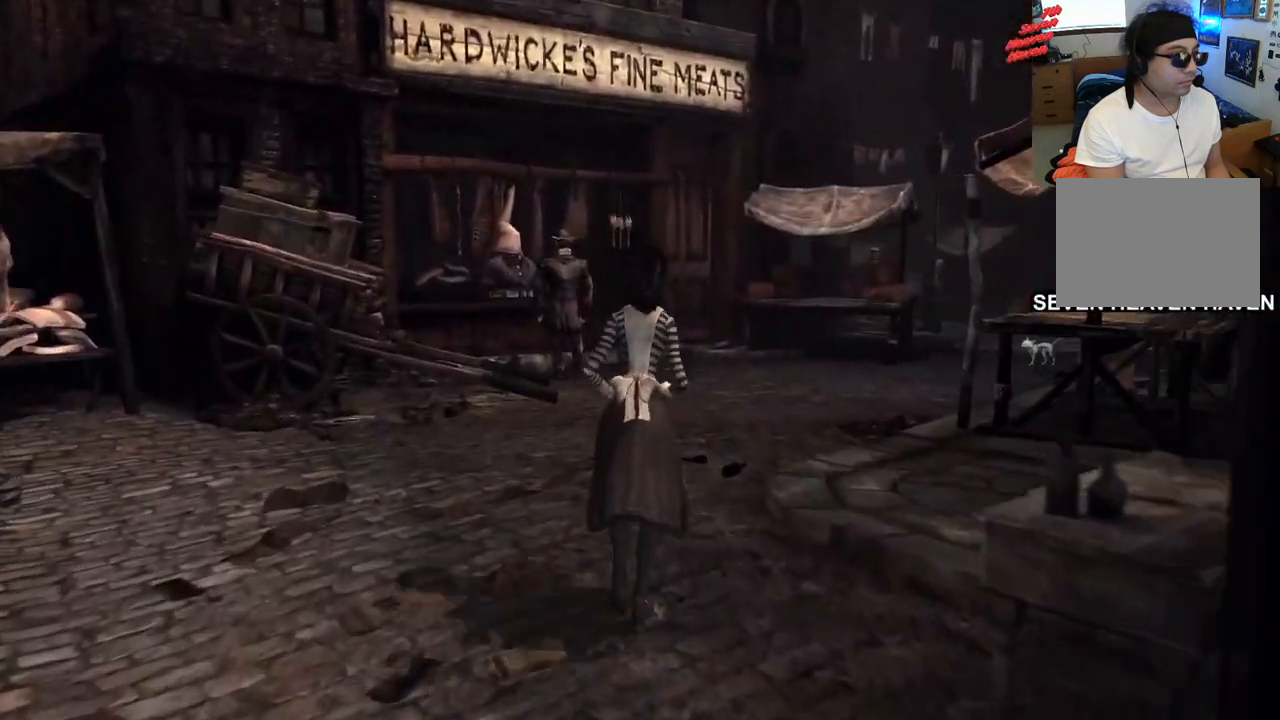
{"buttons": [], "left_stick": "up", "right_stick": "center", "events": [[83, "right_stick", "right"], [500, "right_stick", "center"]]}
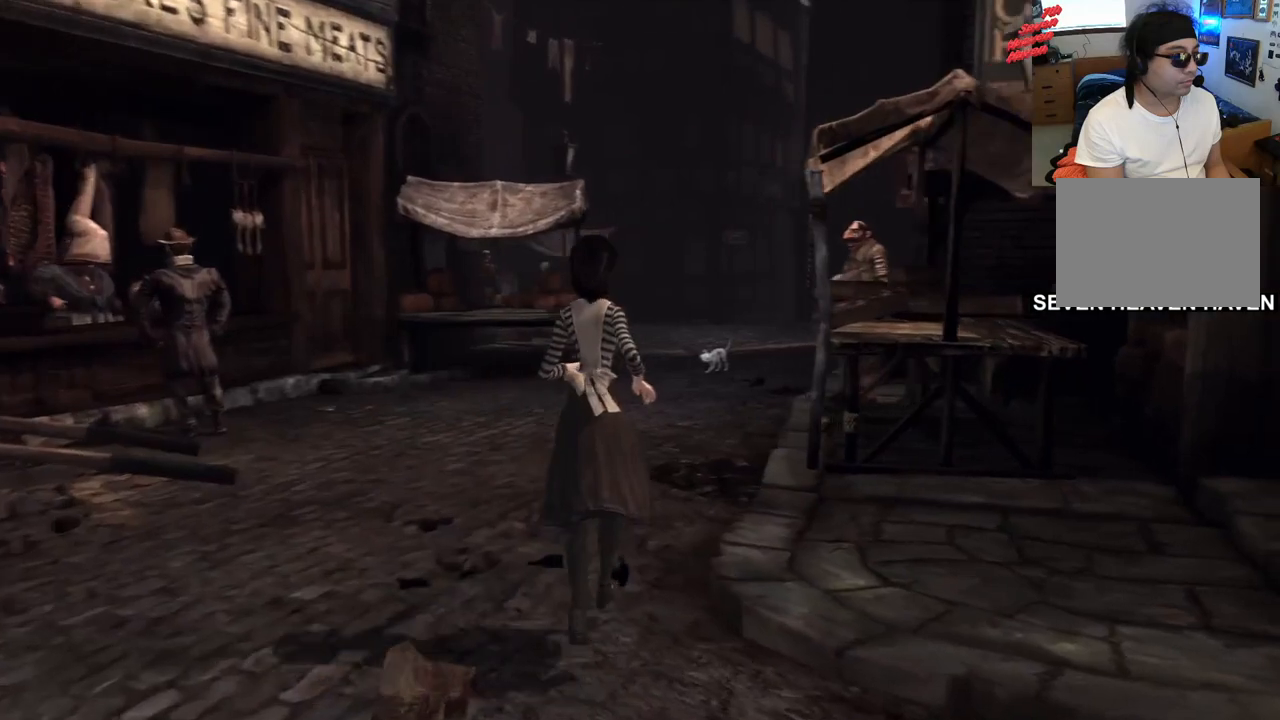
{"buttons": [], "left_stick": "up", "right_stick": "center", "events": []}
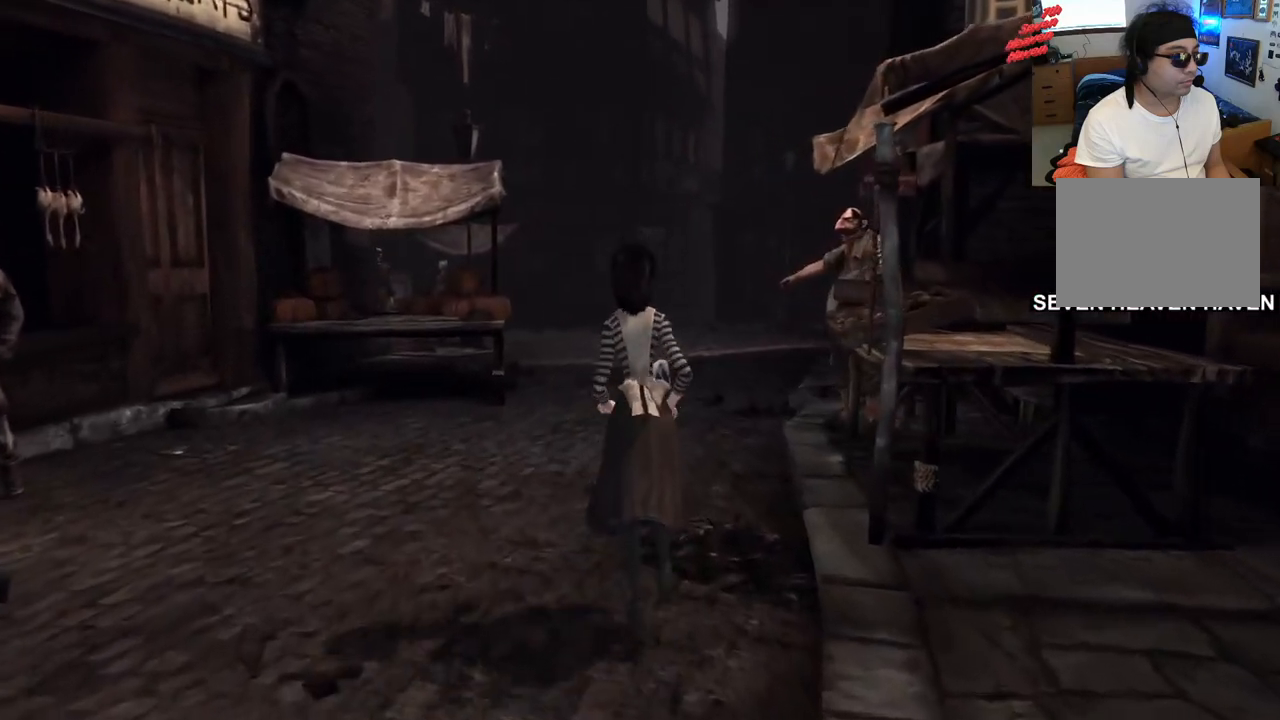
{"buttons": [], "left_stick": "up", "right_stick": "center", "events": []}